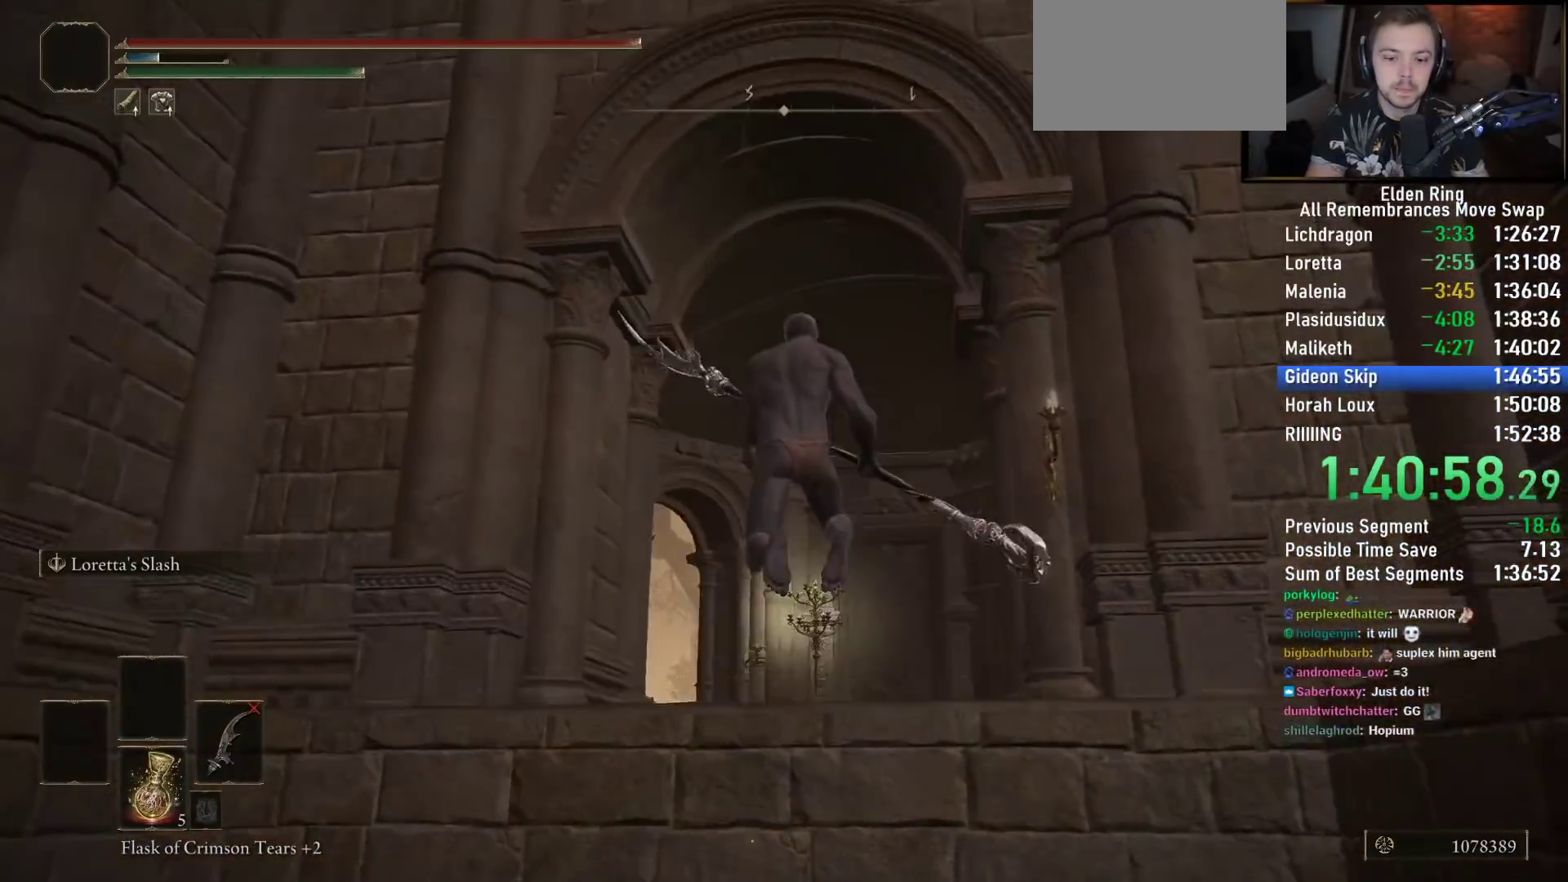
Gameplay with a controller (PlayStation layout); each line is a JSON object with the inputs held at the frame after it (dt_ms = milliseconds from this image to that frame). "button_events" lists button changes between this image and that frame as [ms after this image, input, new state], when the widget could be followed in between (sticks are given only as held states). Not read: L1 R1.
{"dt_ms": 500, "buttons": ["CIRCLE"], "left_stick": "up", "right_stick": "center"}
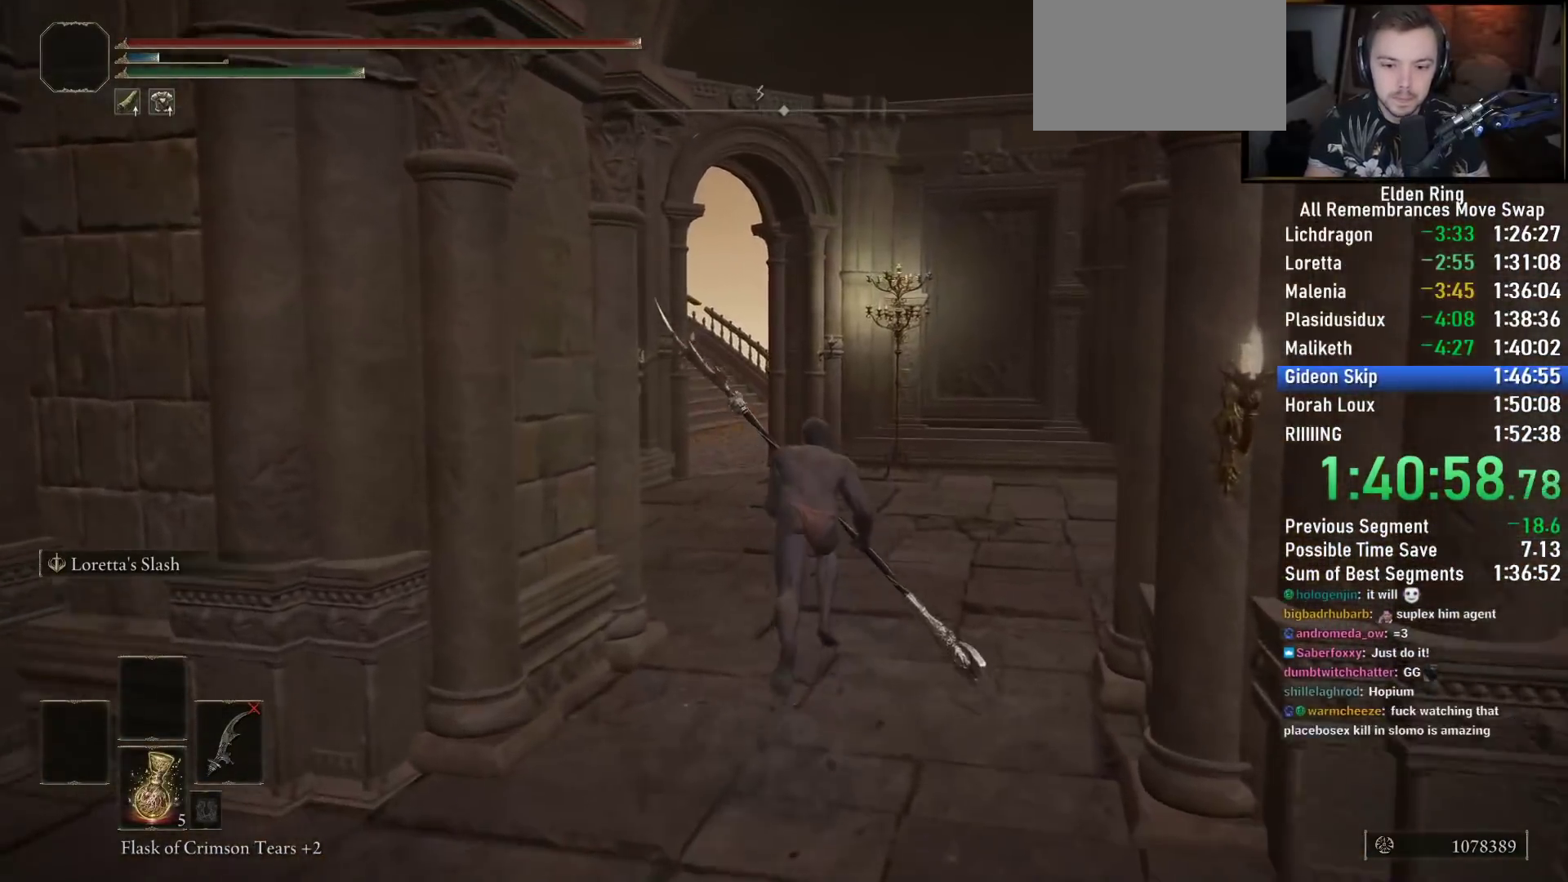
{"dt_ms": 500, "buttons": ["CIRCLE"], "left_stick": "up", "right_stick": "down-left", "button_events": []}
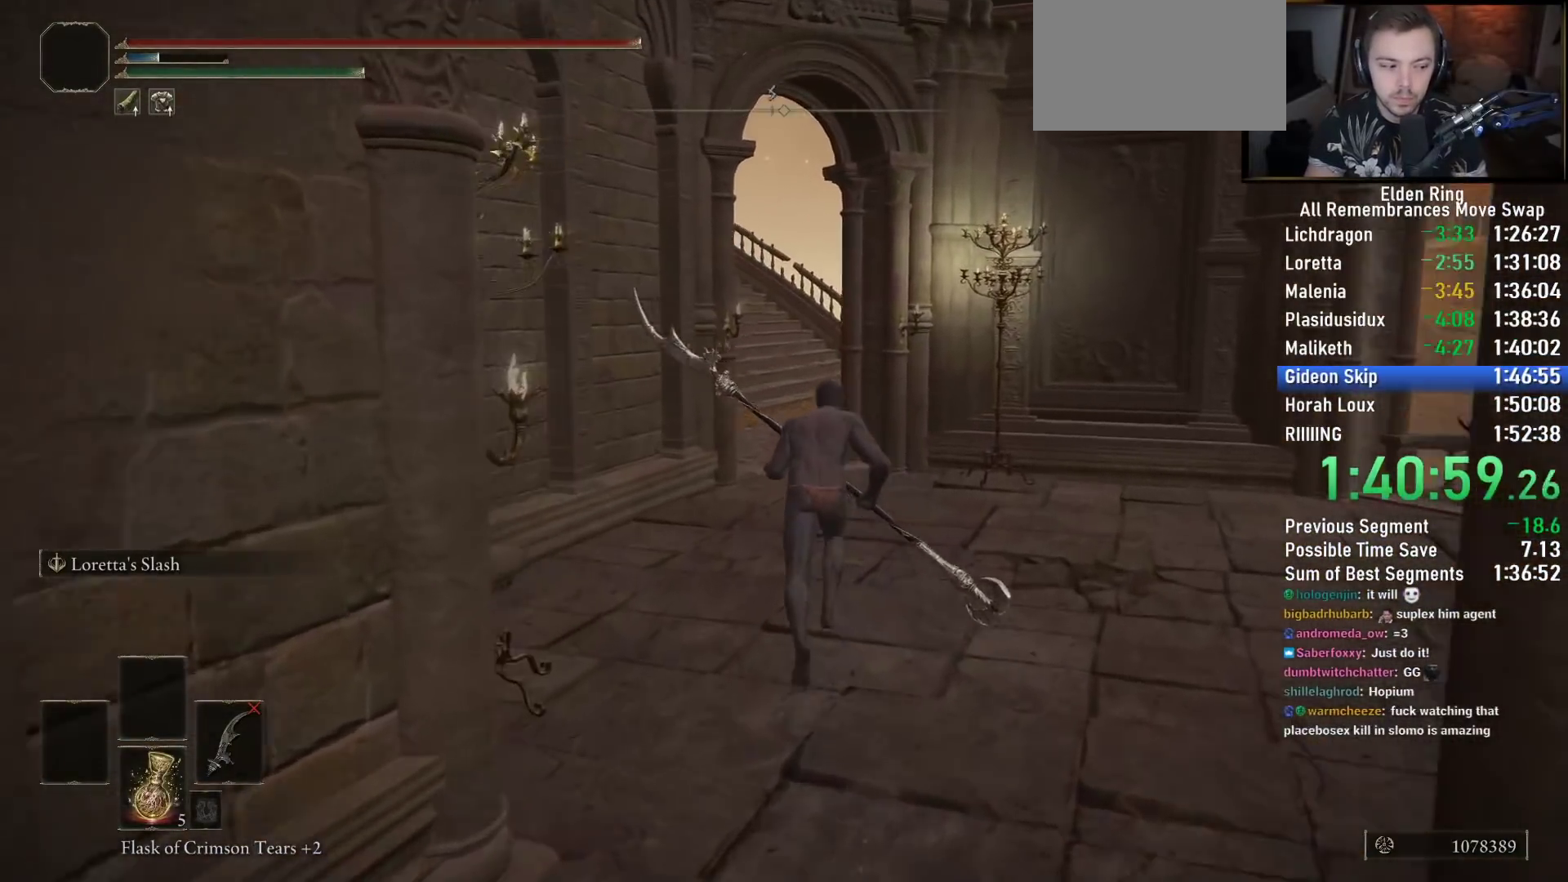
{"dt_ms": 500, "buttons": ["CIRCLE"], "left_stick": "up", "right_stick": "down-left", "button_events": []}
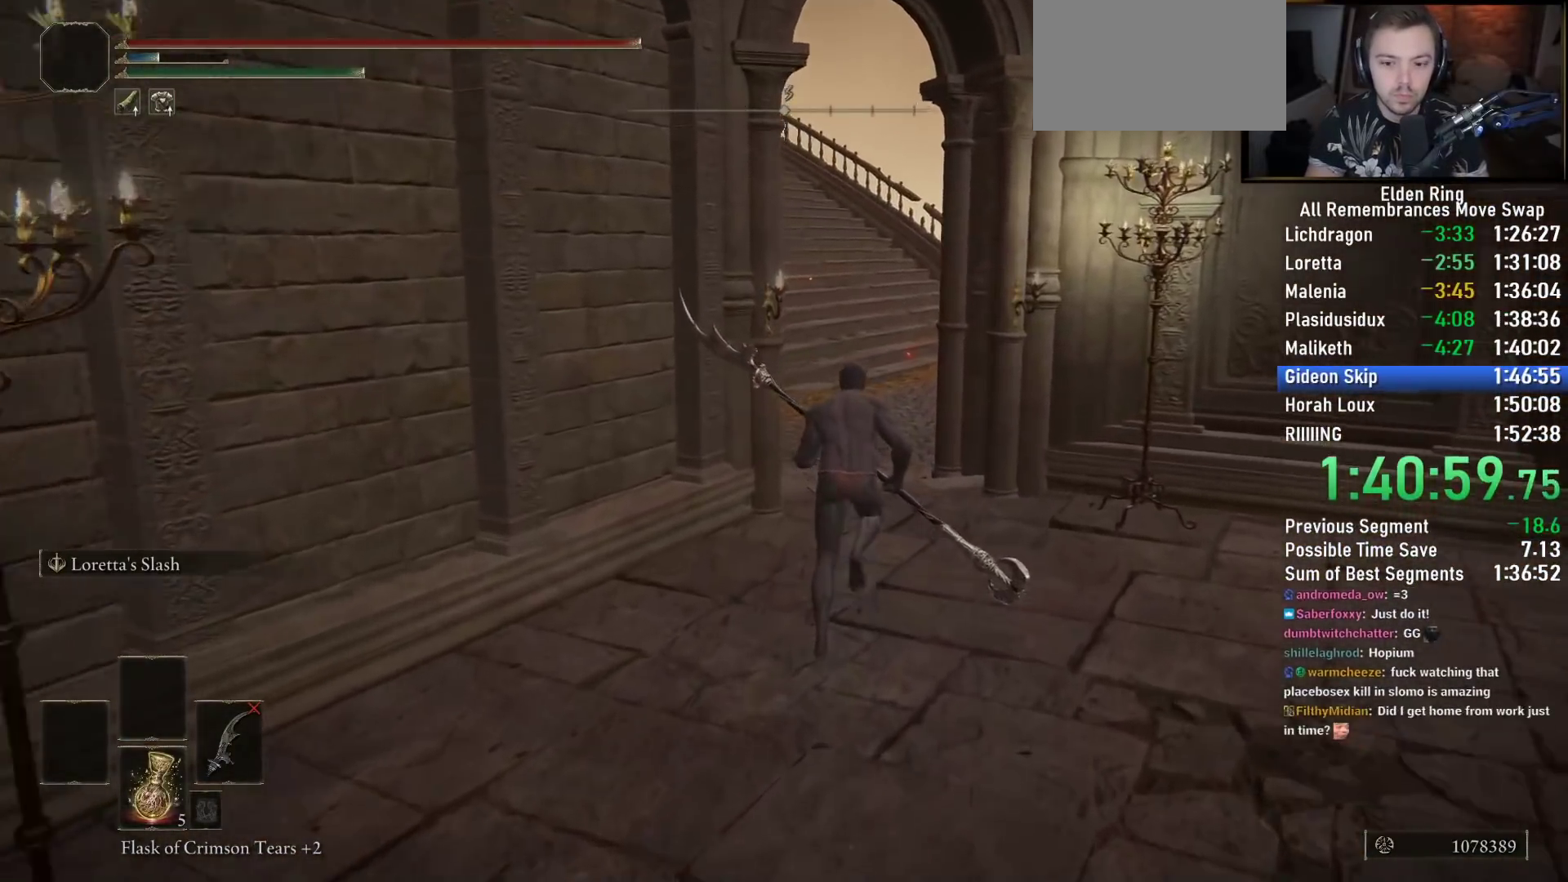
{"dt_ms": 500, "buttons": ["CIRCLE"], "left_stick": "up", "right_stick": "down-left", "button_events": []}
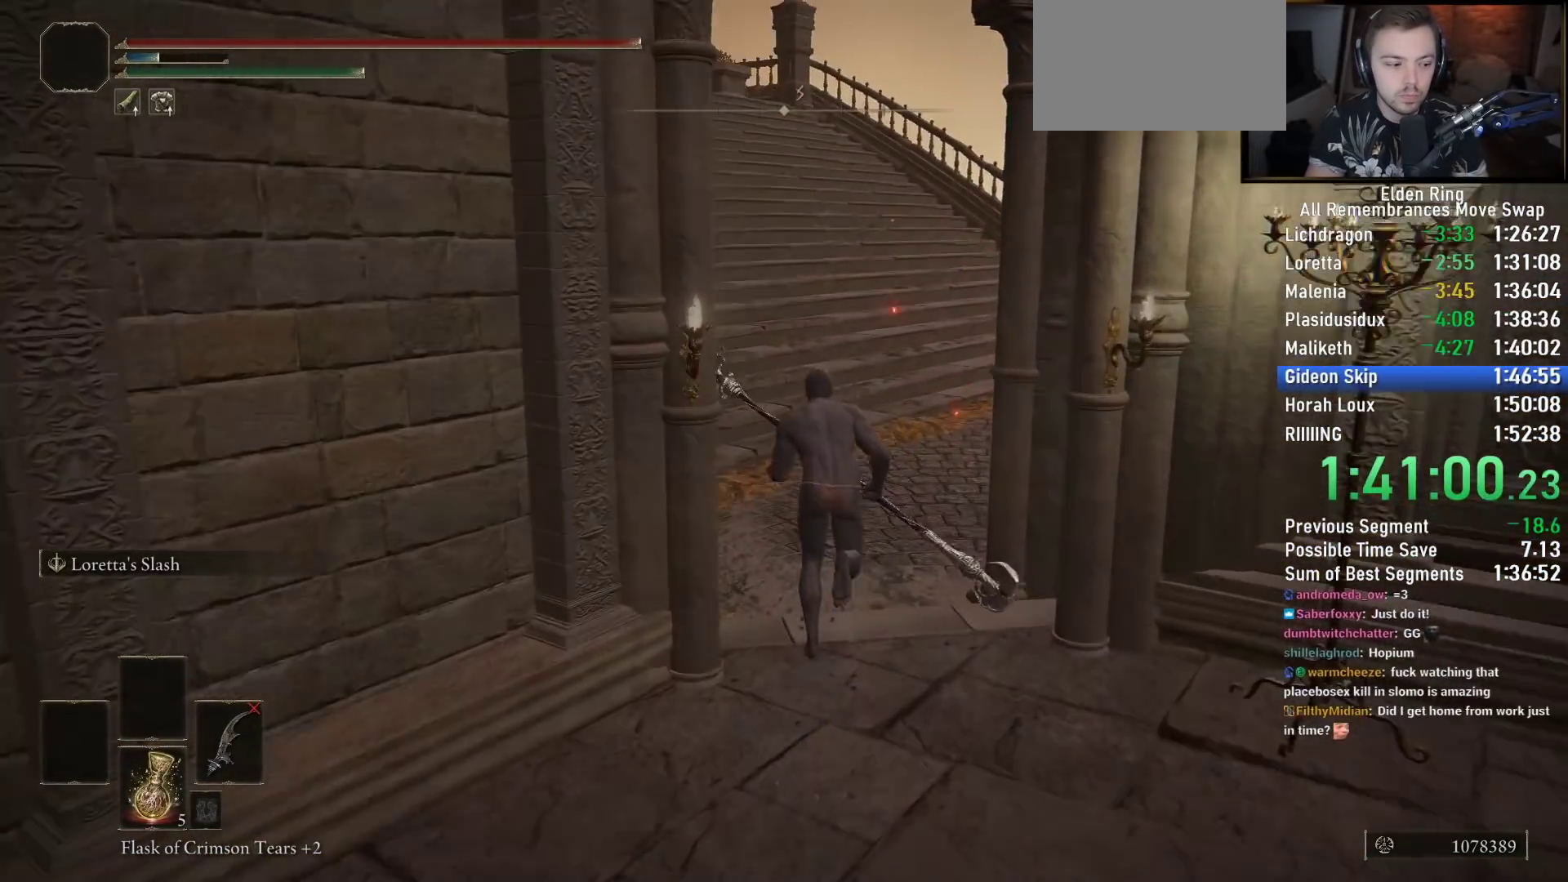
{"dt_ms": 1000, "buttons": ["CIRCLE"], "left_stick": "up", "right_stick": "down-left", "button_events": []}
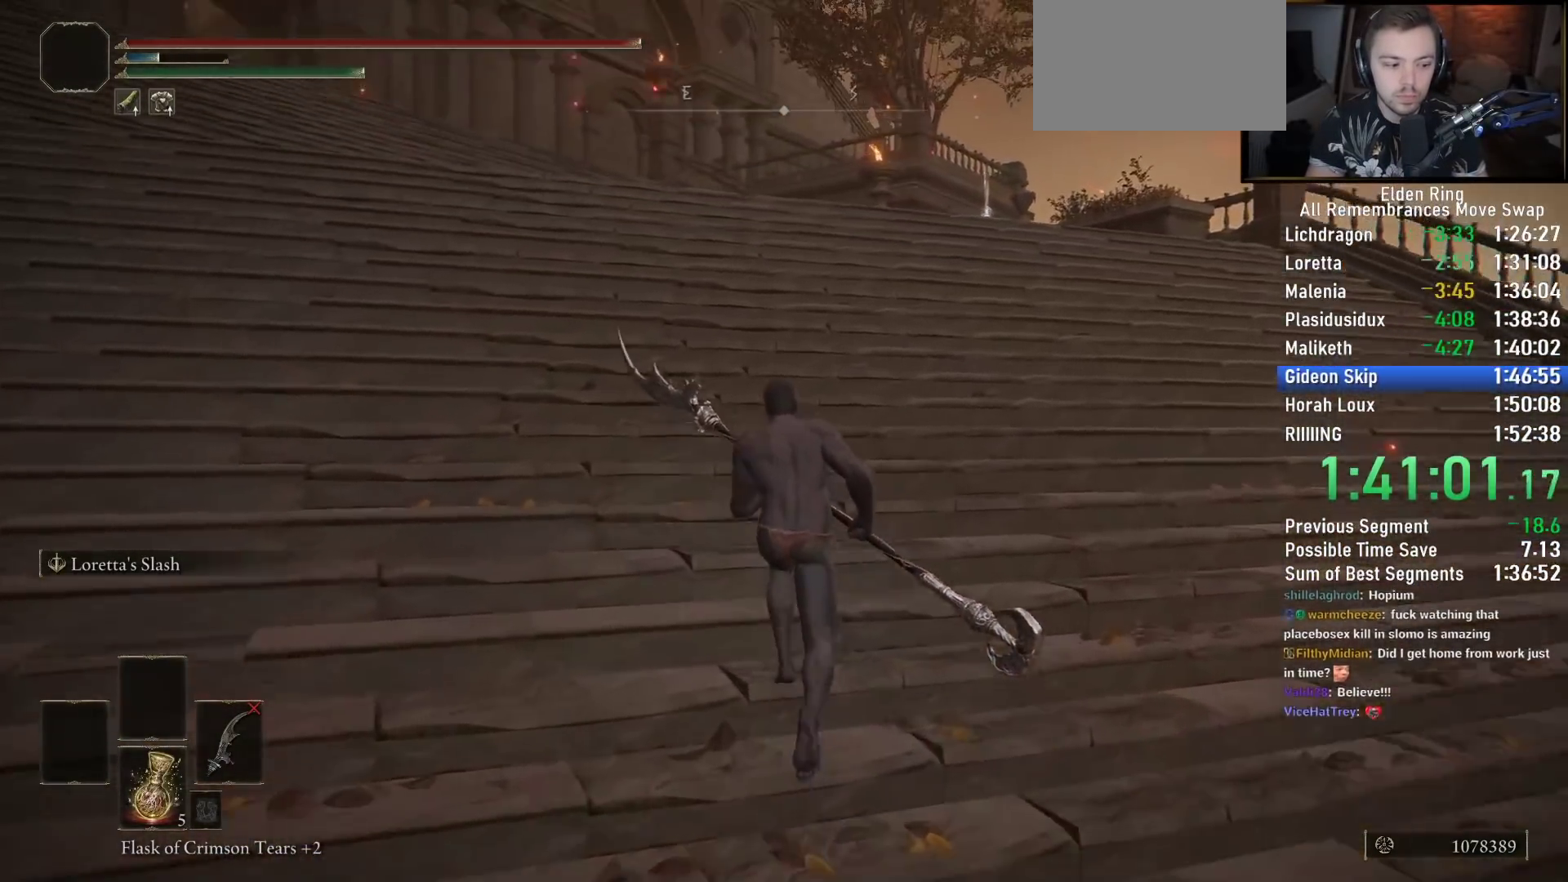
{"dt_ms": 1000, "buttons": ["CIRCLE"], "left_stick": "up", "right_stick": "center", "button_events": []}
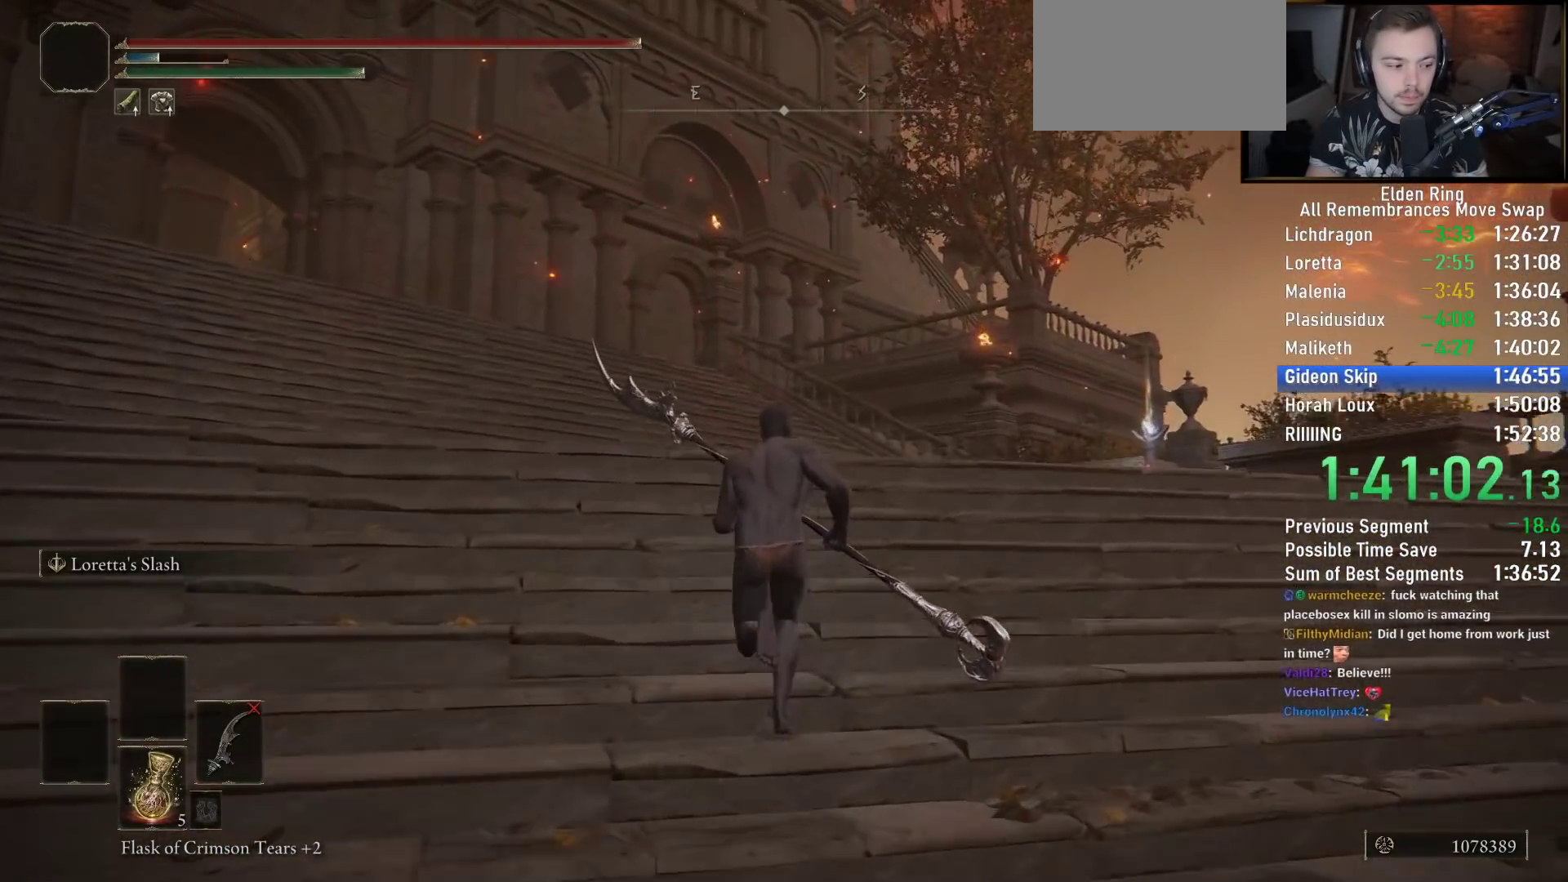
{"dt_ms": 500, "buttons": ["CIRCLE"], "left_stick": "up", "right_stick": "down-right", "button_events": []}
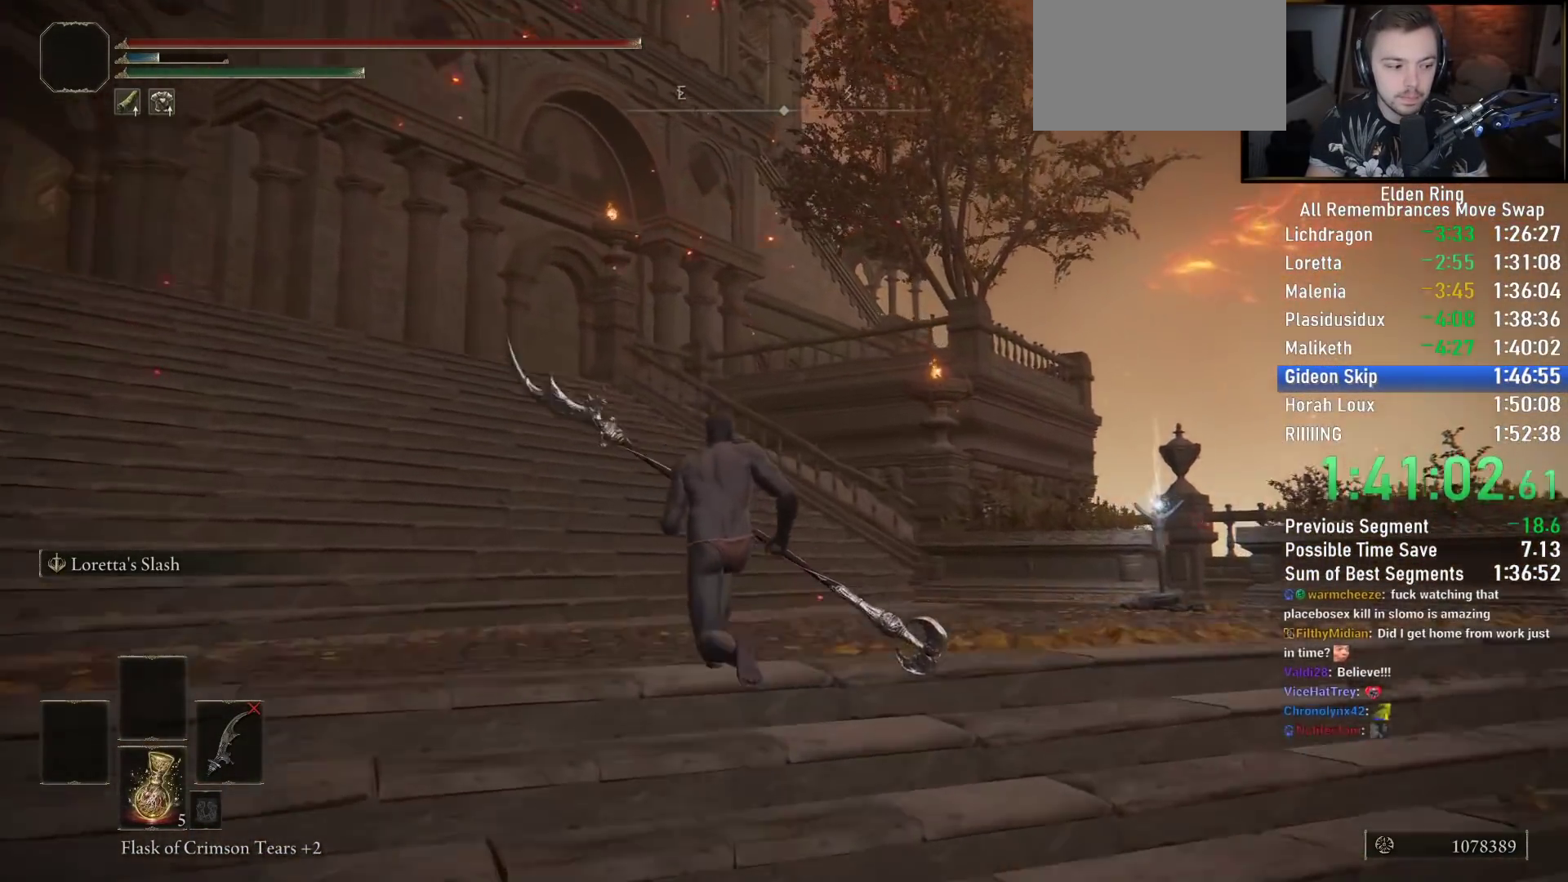
{"dt_ms": 500, "buttons": ["CIRCLE"], "left_stick": "up-left", "right_stick": "down-right", "button_events": []}
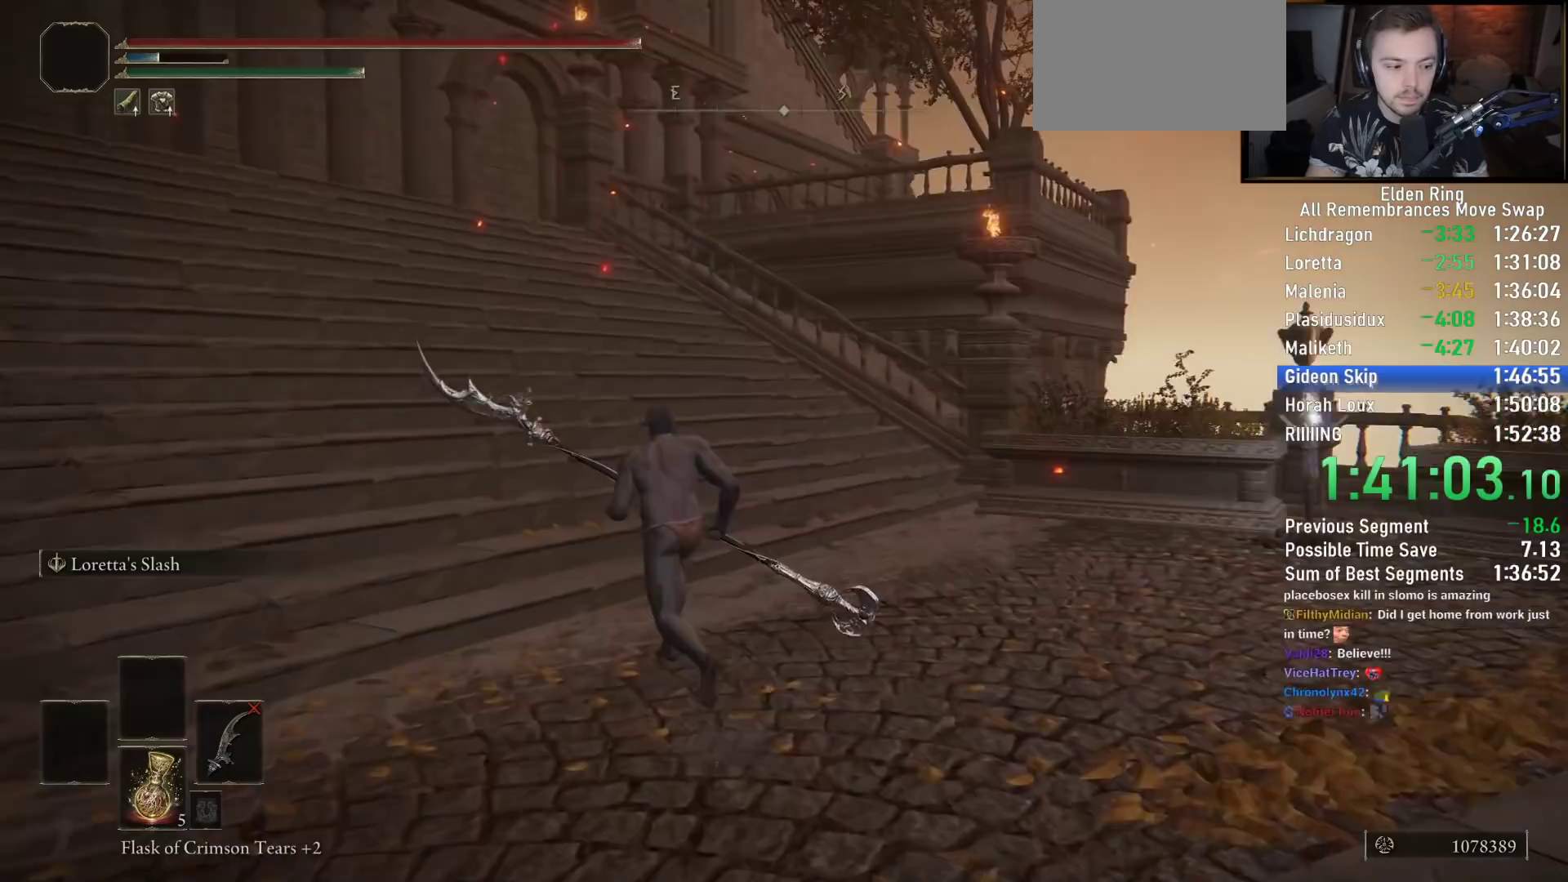
{"dt_ms": 500, "buttons": ["CIRCLE"], "left_stick": "up-left", "right_stick": "down-right", "button_events": []}
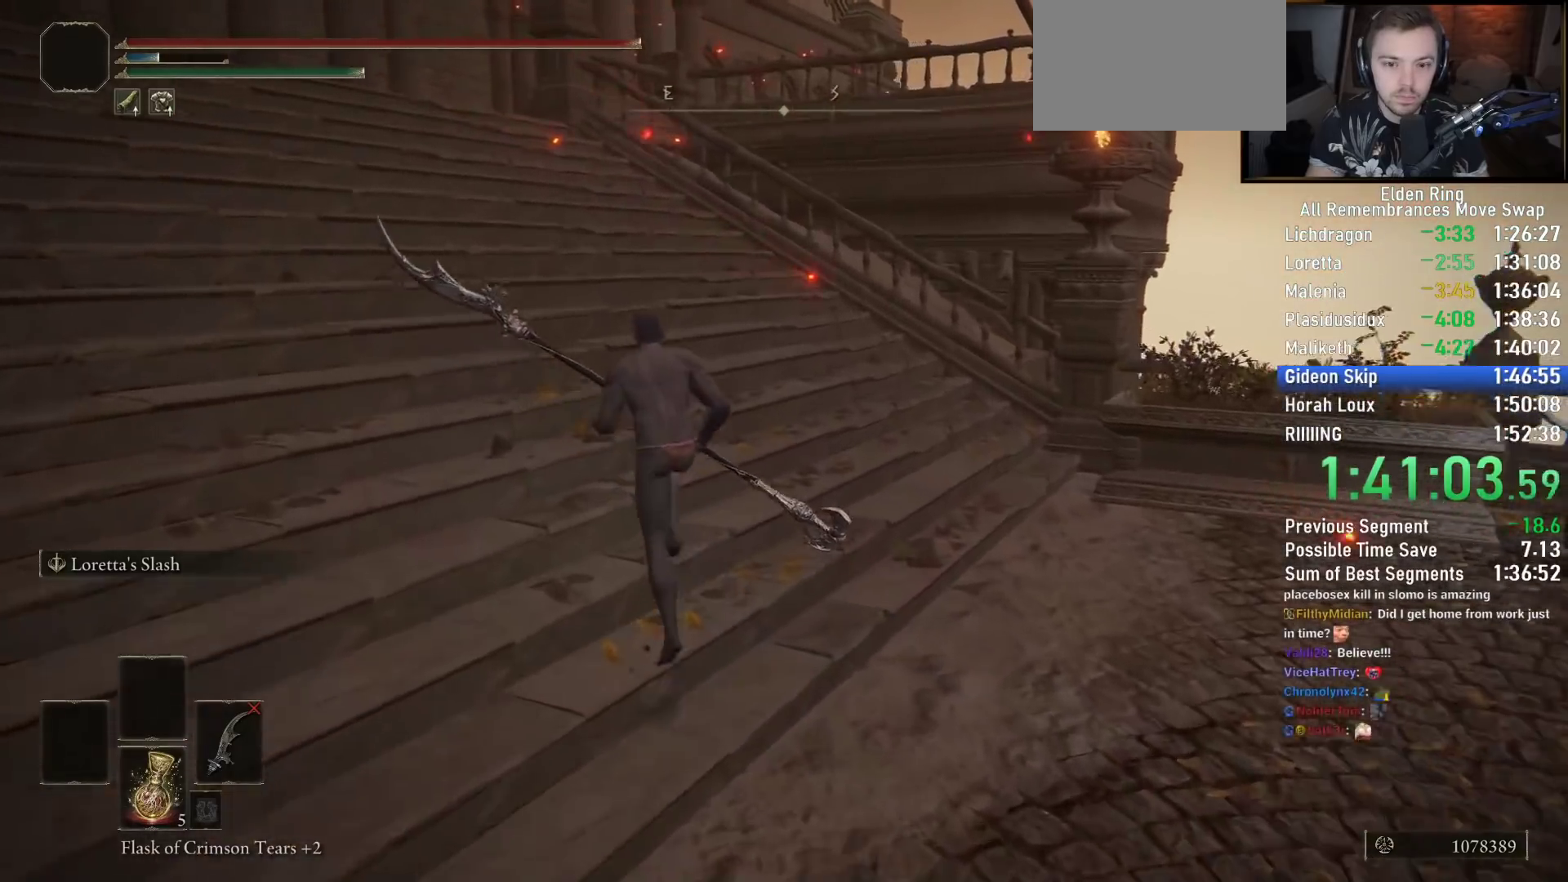
{"dt_ms": 500, "buttons": ["CIRCLE"], "left_stick": "up-left", "right_stick": "down-right", "button_events": []}
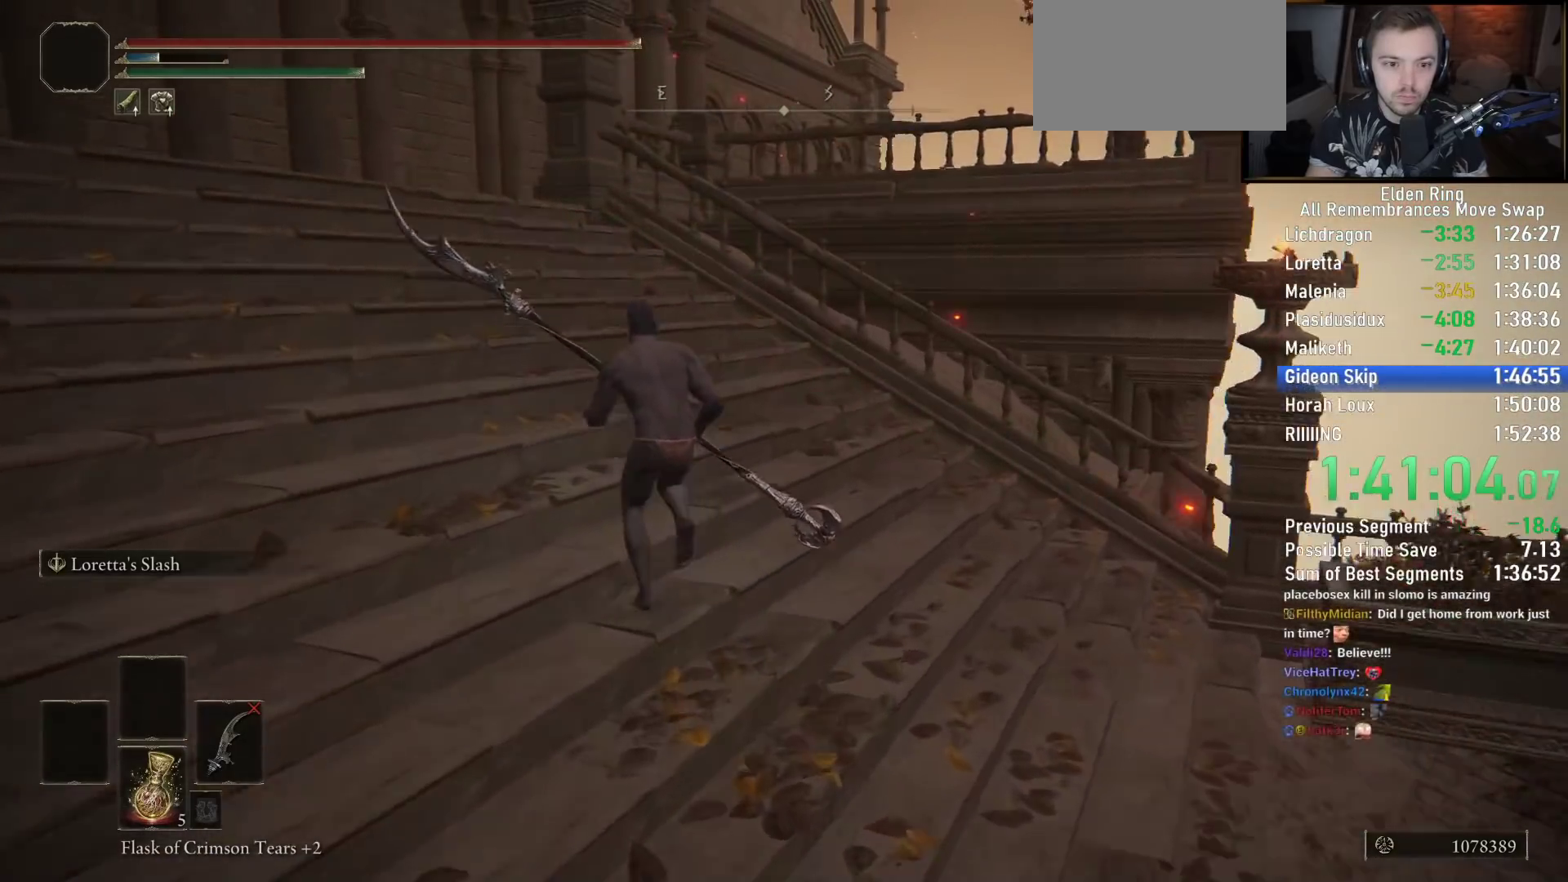
{"dt_ms": 500, "buttons": ["CIRCLE"], "left_stick": "up-left", "right_stick": "down-right", "button_events": []}
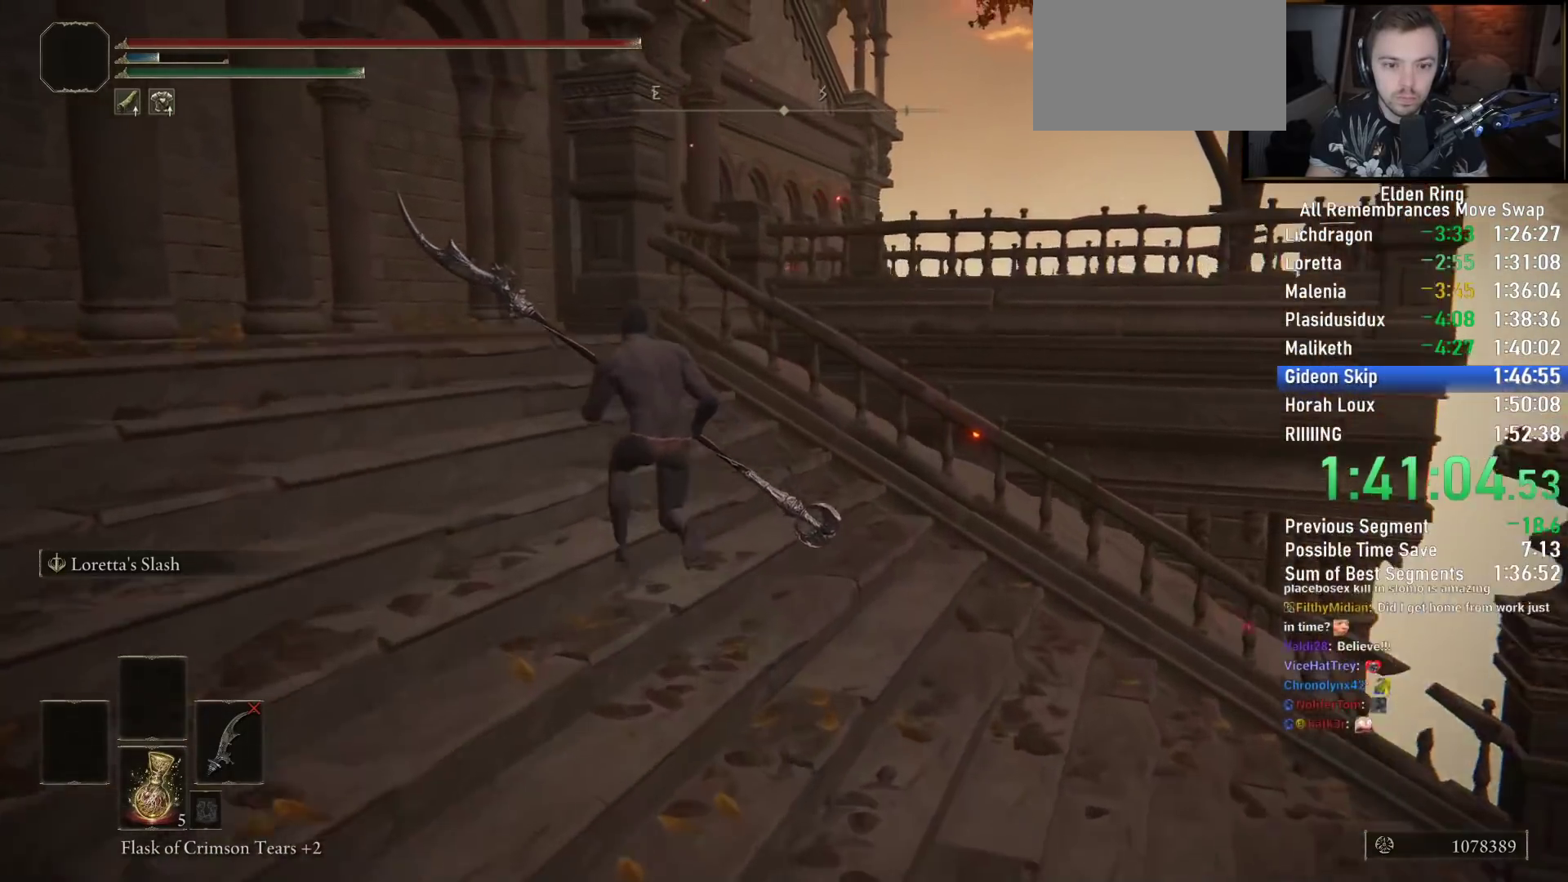
{"dt_ms": 500, "buttons": ["CIRCLE"], "left_stick": "up-left", "right_stick": "down-right", "button_events": []}
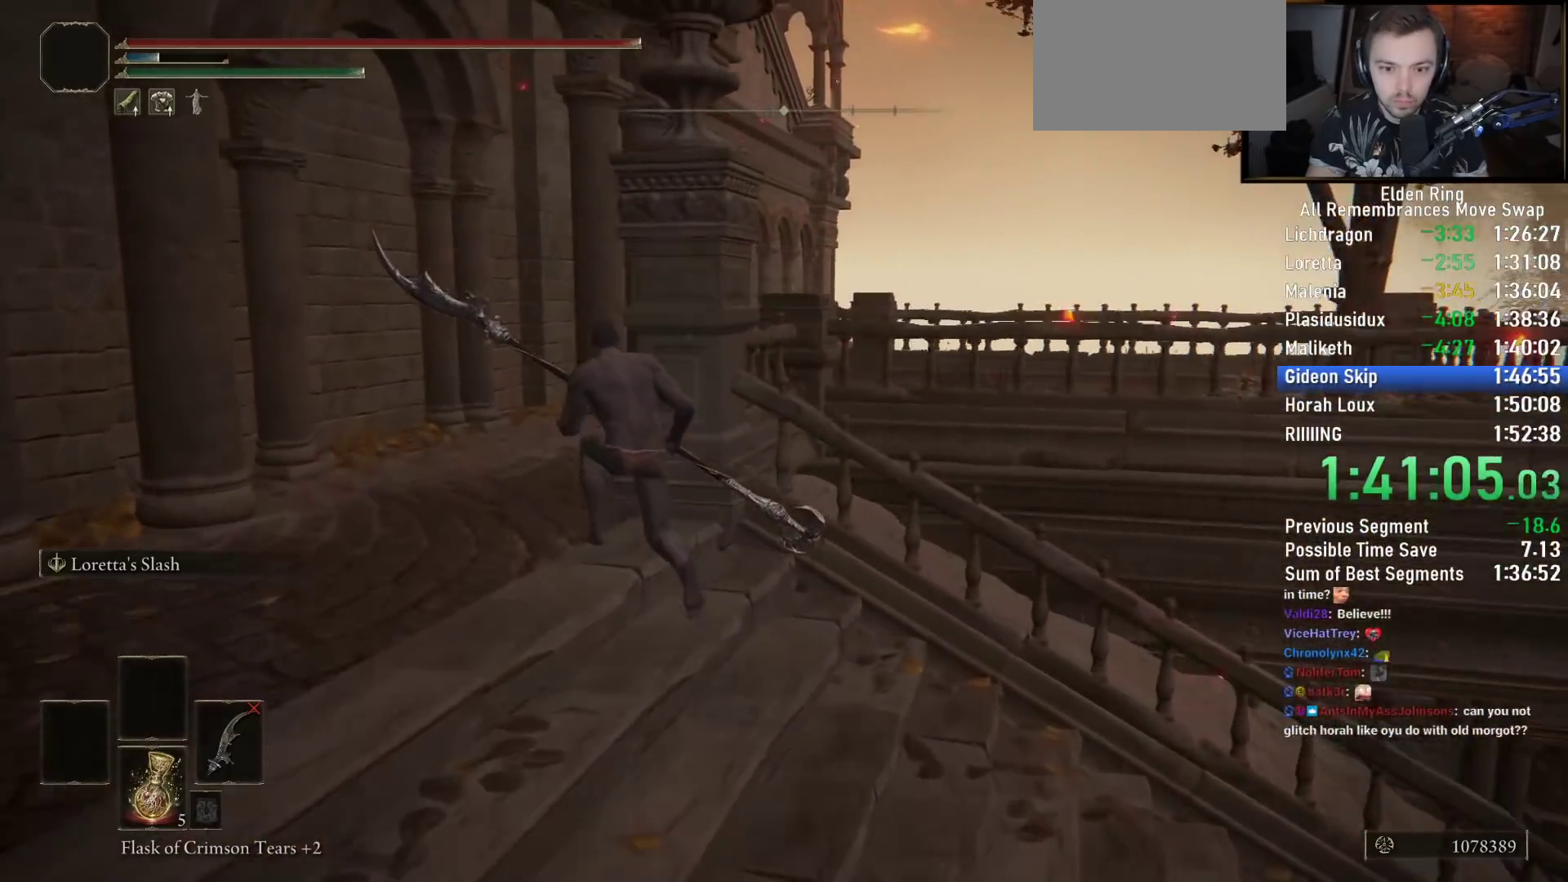
{"dt_ms": 500, "buttons": ["CIRCLE"], "left_stick": "up", "right_stick": "down-right", "button_events": []}
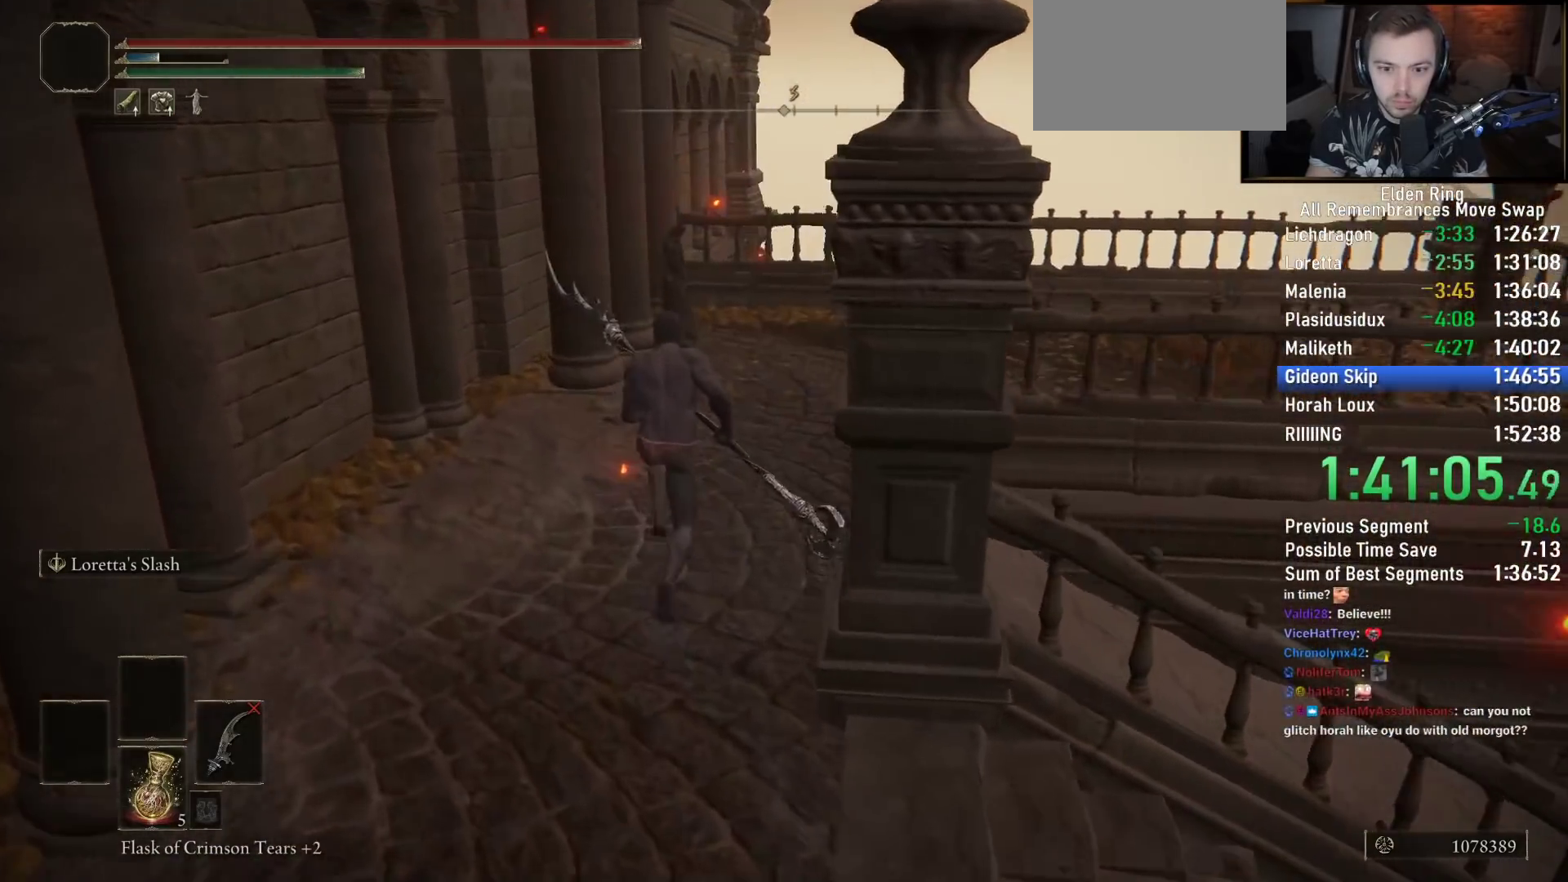
{"dt_ms": 500, "buttons": ["CIRCLE"], "left_stick": "up", "right_stick": "down", "button_events": []}
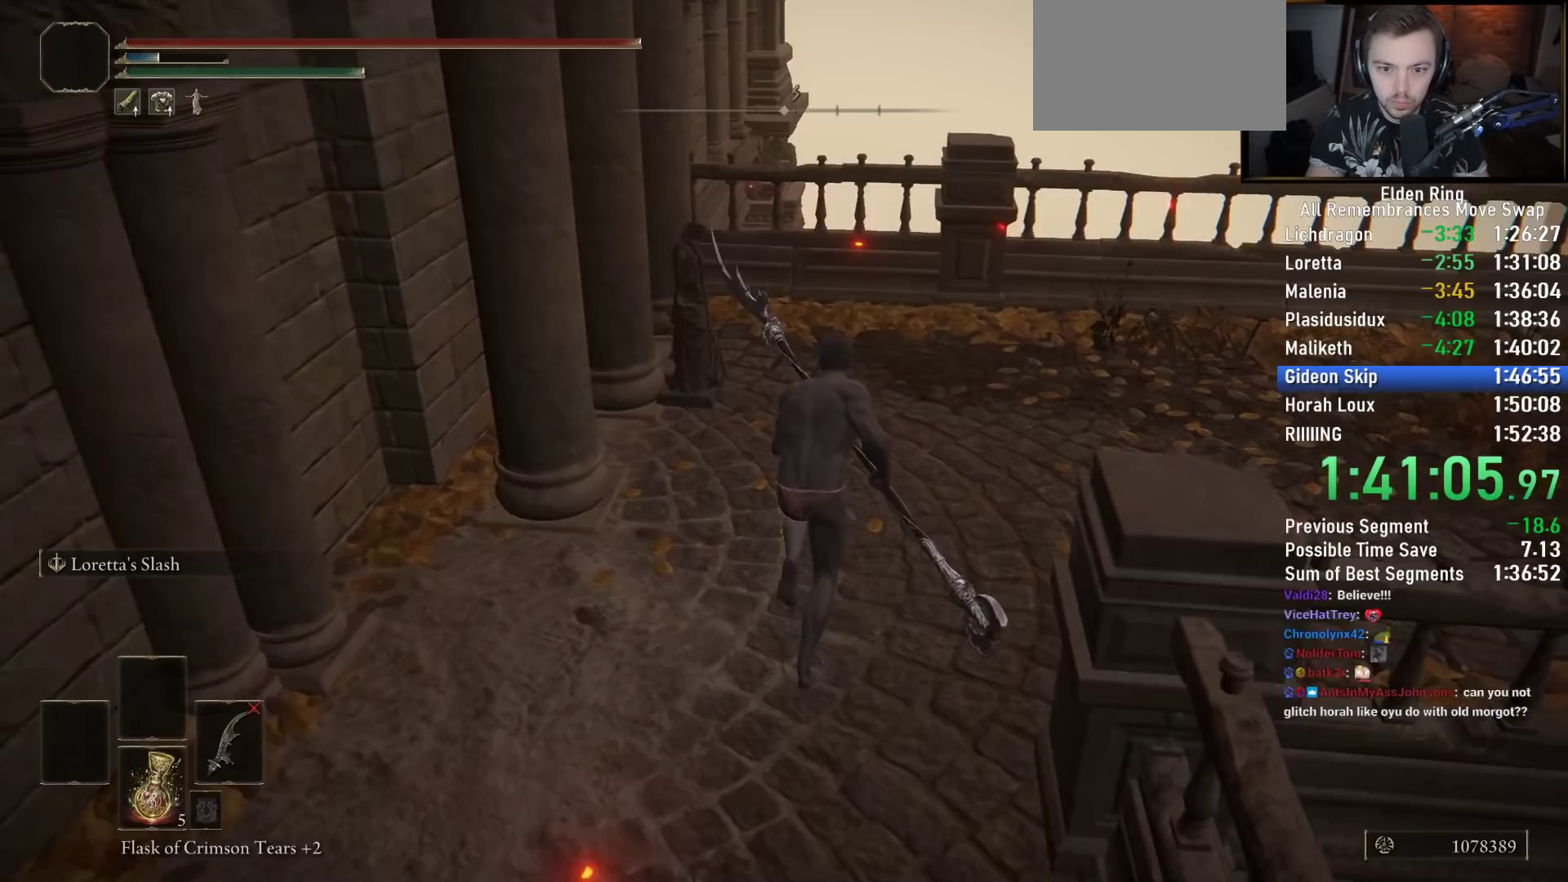
{"dt_ms": 500, "buttons": ["CIRCLE", "L2"], "left_stick": "up", "right_stick": "center"}
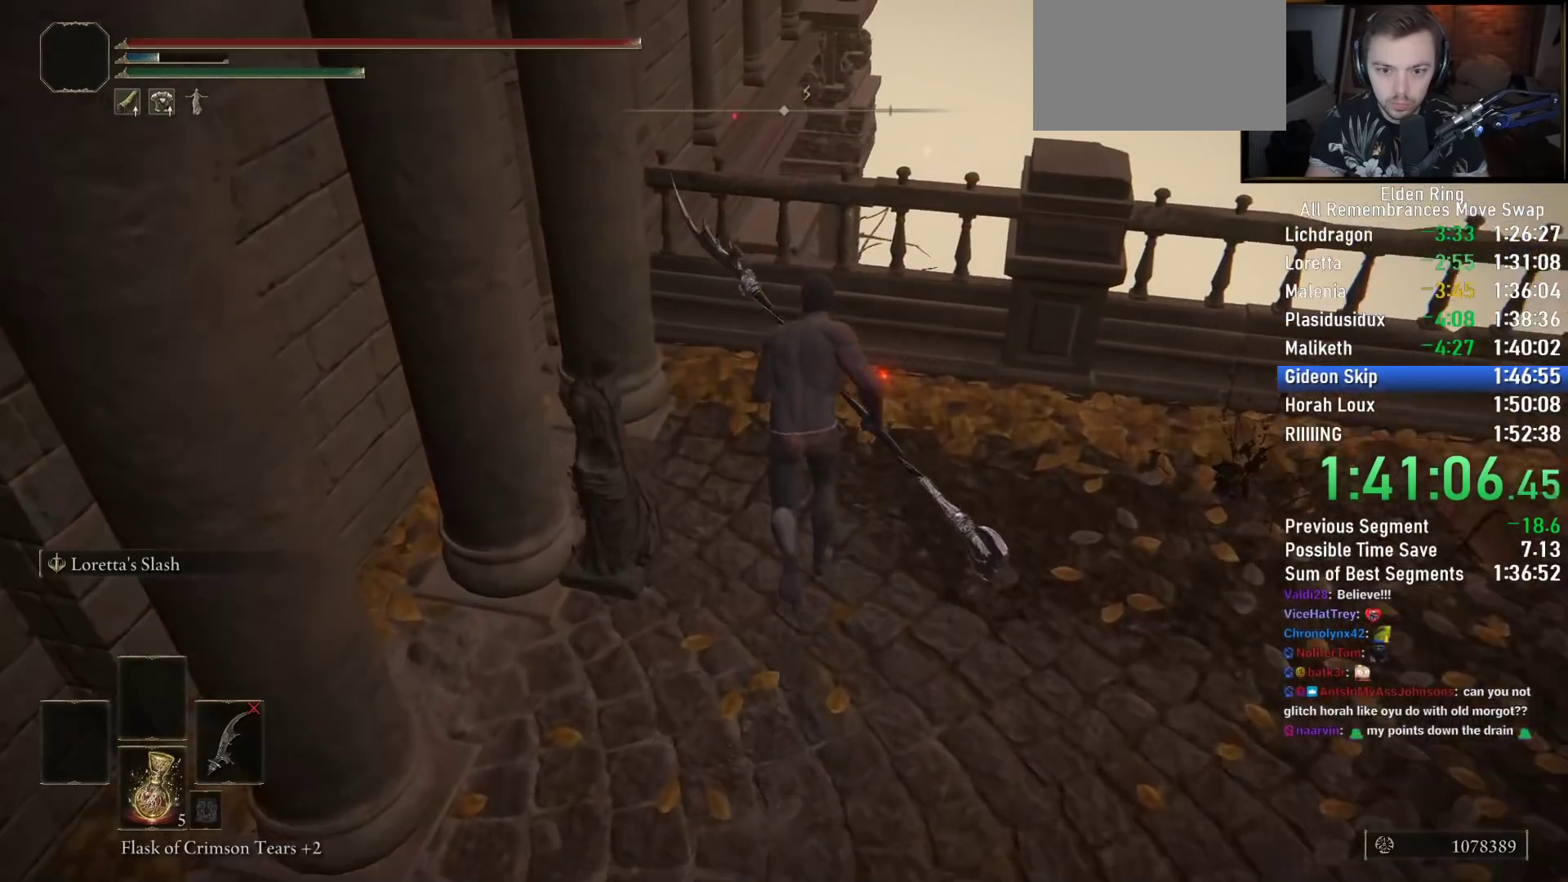
{"dt_ms": 500, "buttons": ["CIRCLE"], "left_stick": "up", "right_stick": "center", "button_events": [[33, "L2", "up"]]}
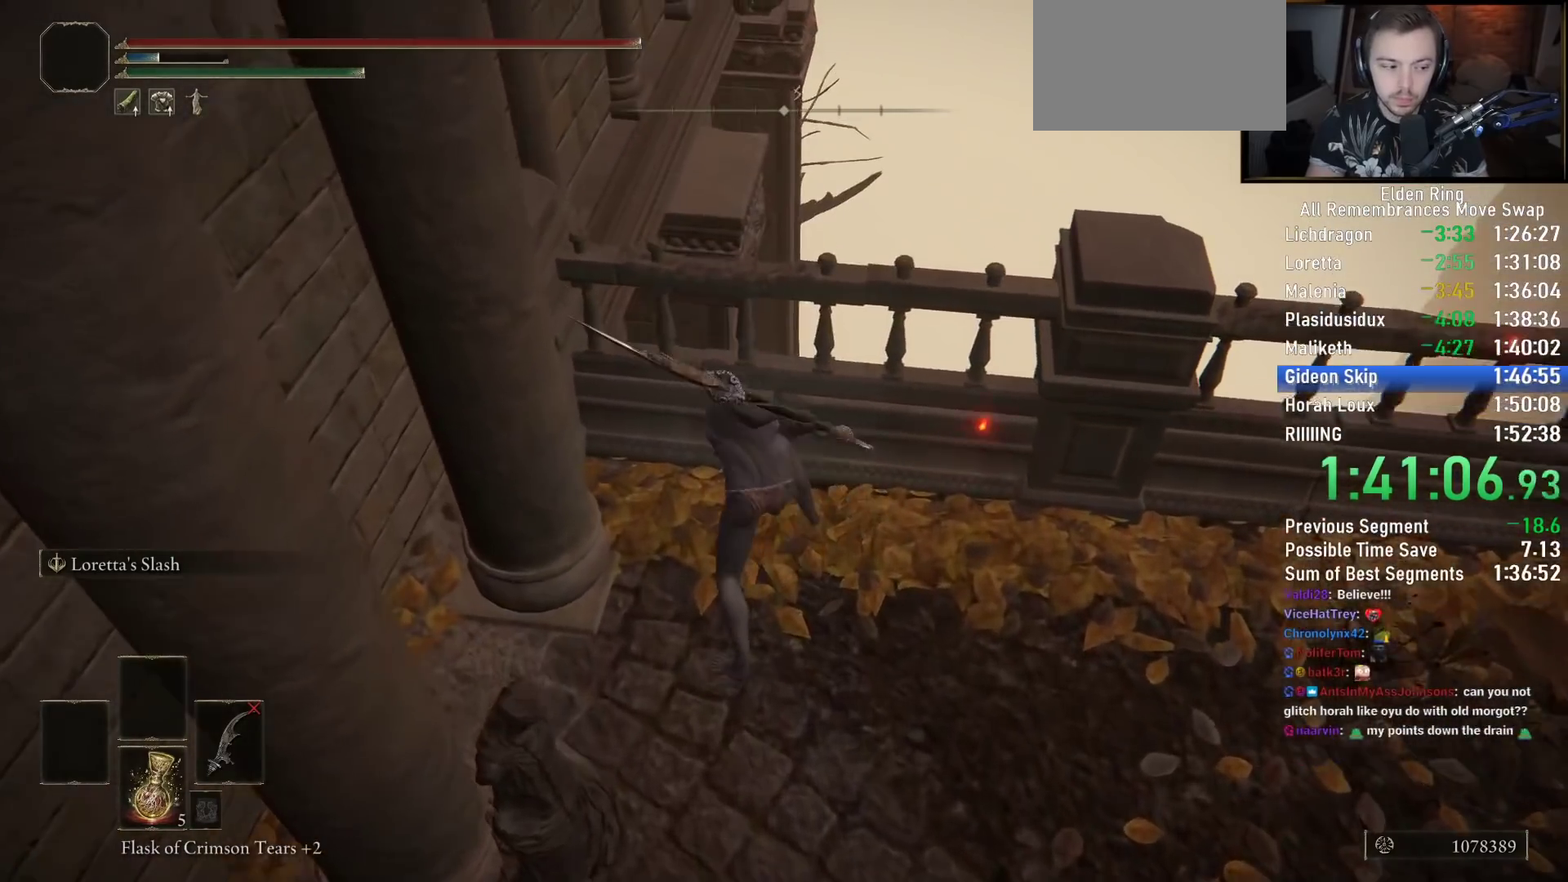
{"dt_ms": 500, "buttons": ["CIRCLE"], "left_stick": "up", "right_stick": "down-right", "button_events": []}
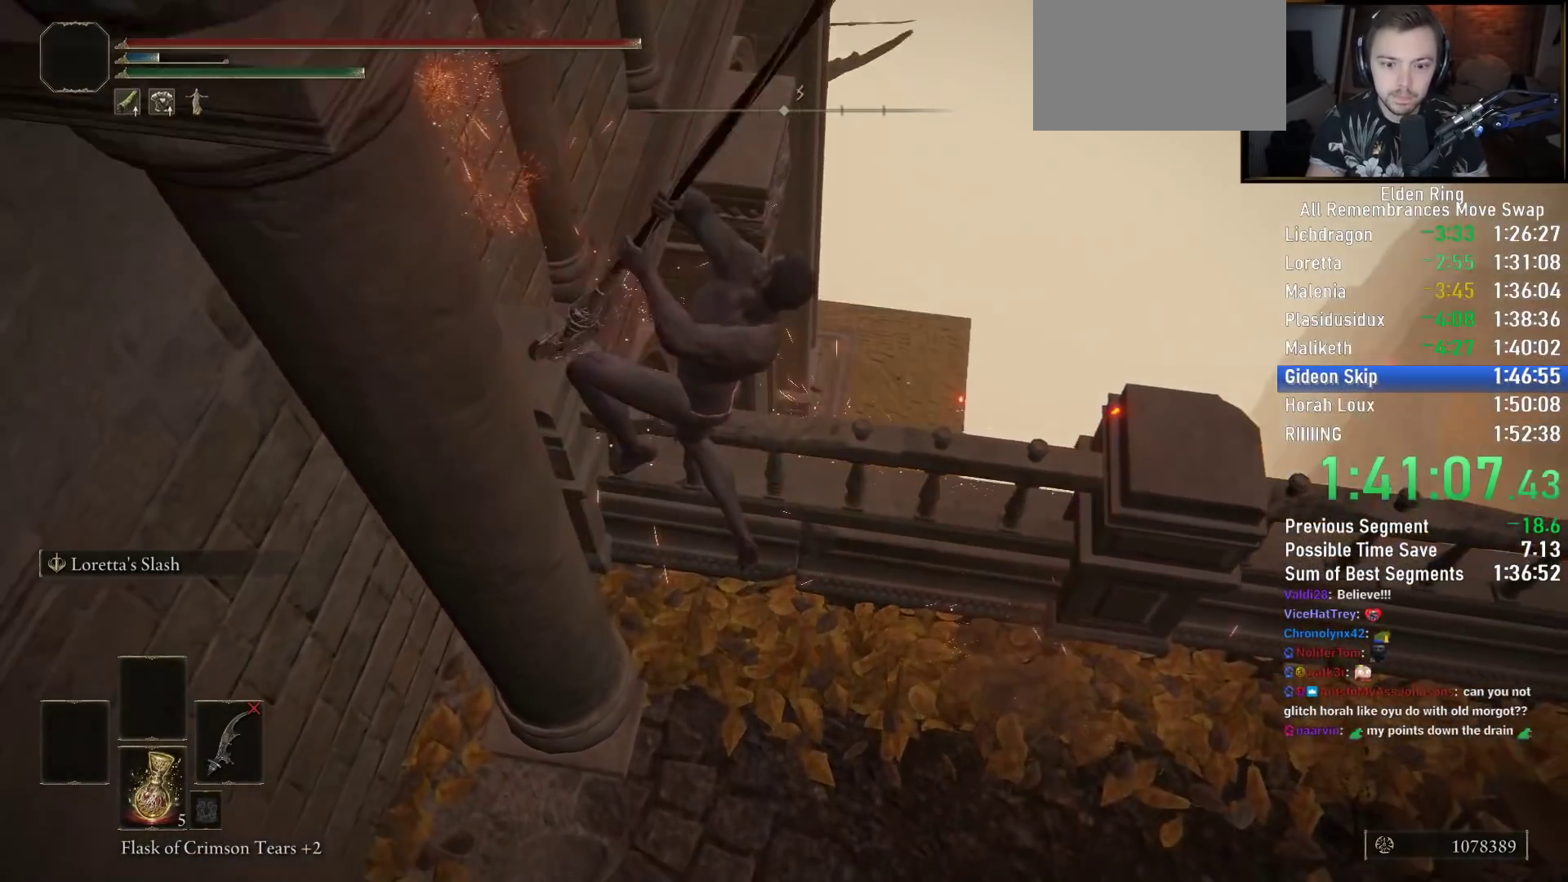
{"dt_ms": 500, "buttons": ["CIRCLE"], "left_stick": "up", "right_stick": "center", "button_events": []}
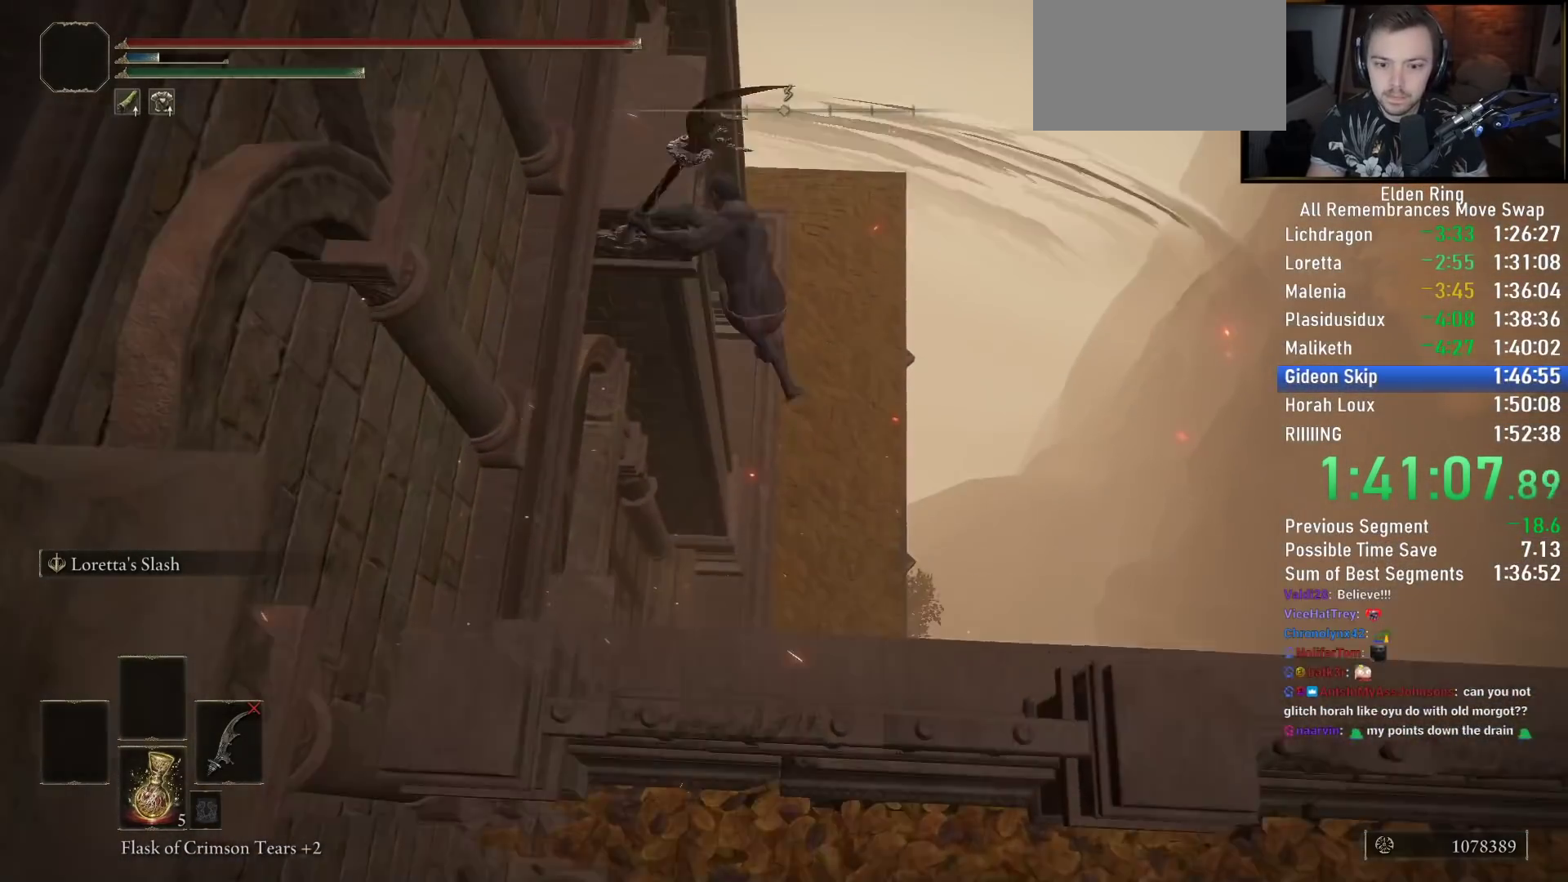
{"dt_ms": 500, "buttons": ["CIRCLE"], "left_stick": "up", "right_stick": "up-left", "button_events": []}
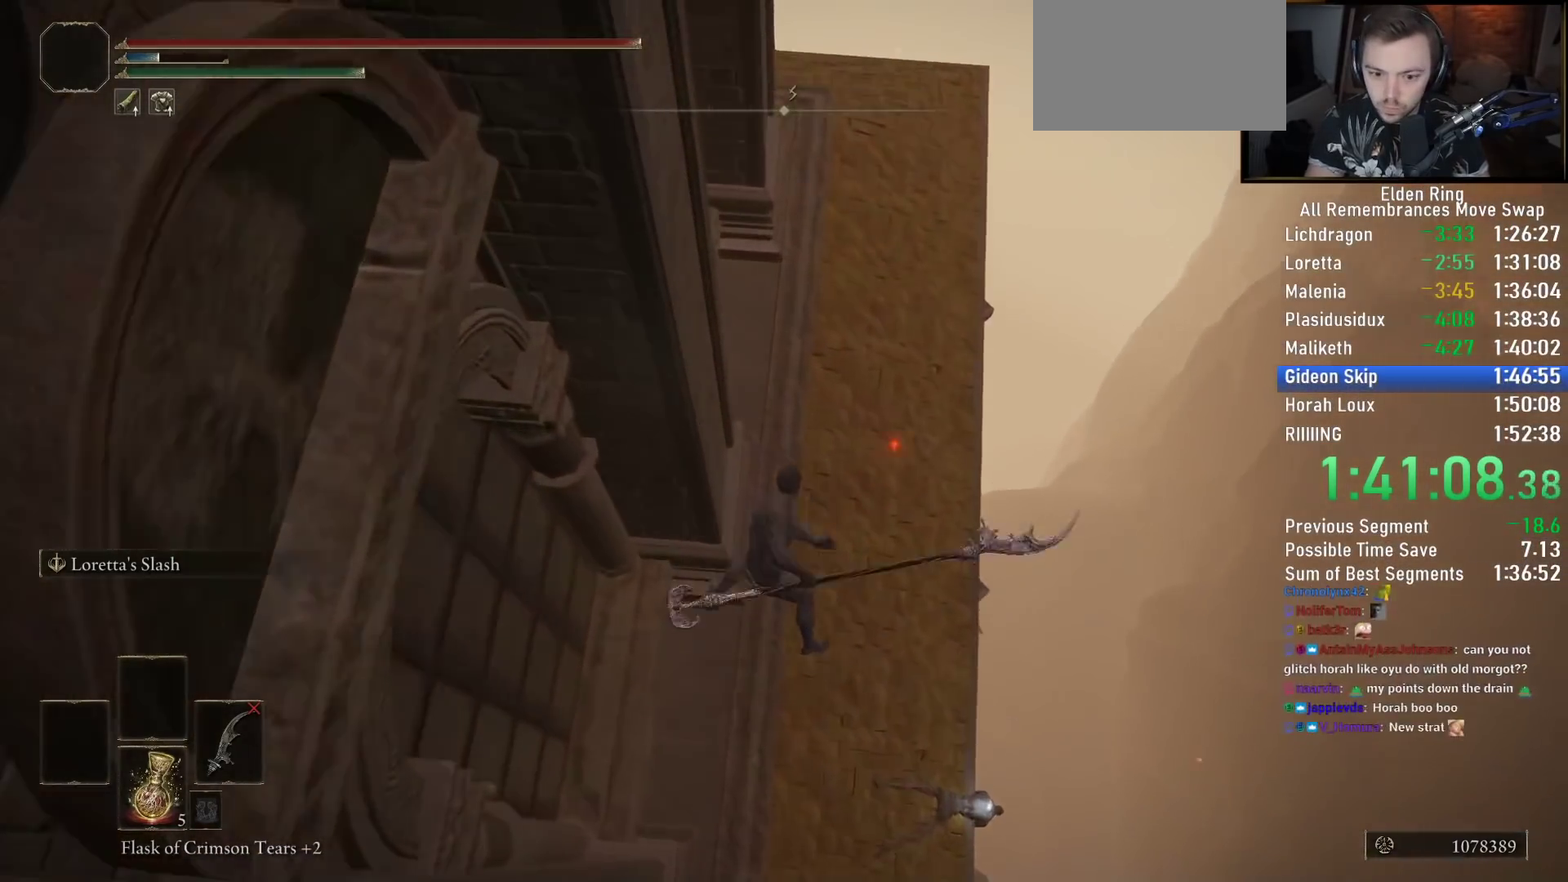
{"dt_ms": 500, "buttons": ["CIRCLE"], "left_stick": "up", "right_stick": "up", "button_events": []}
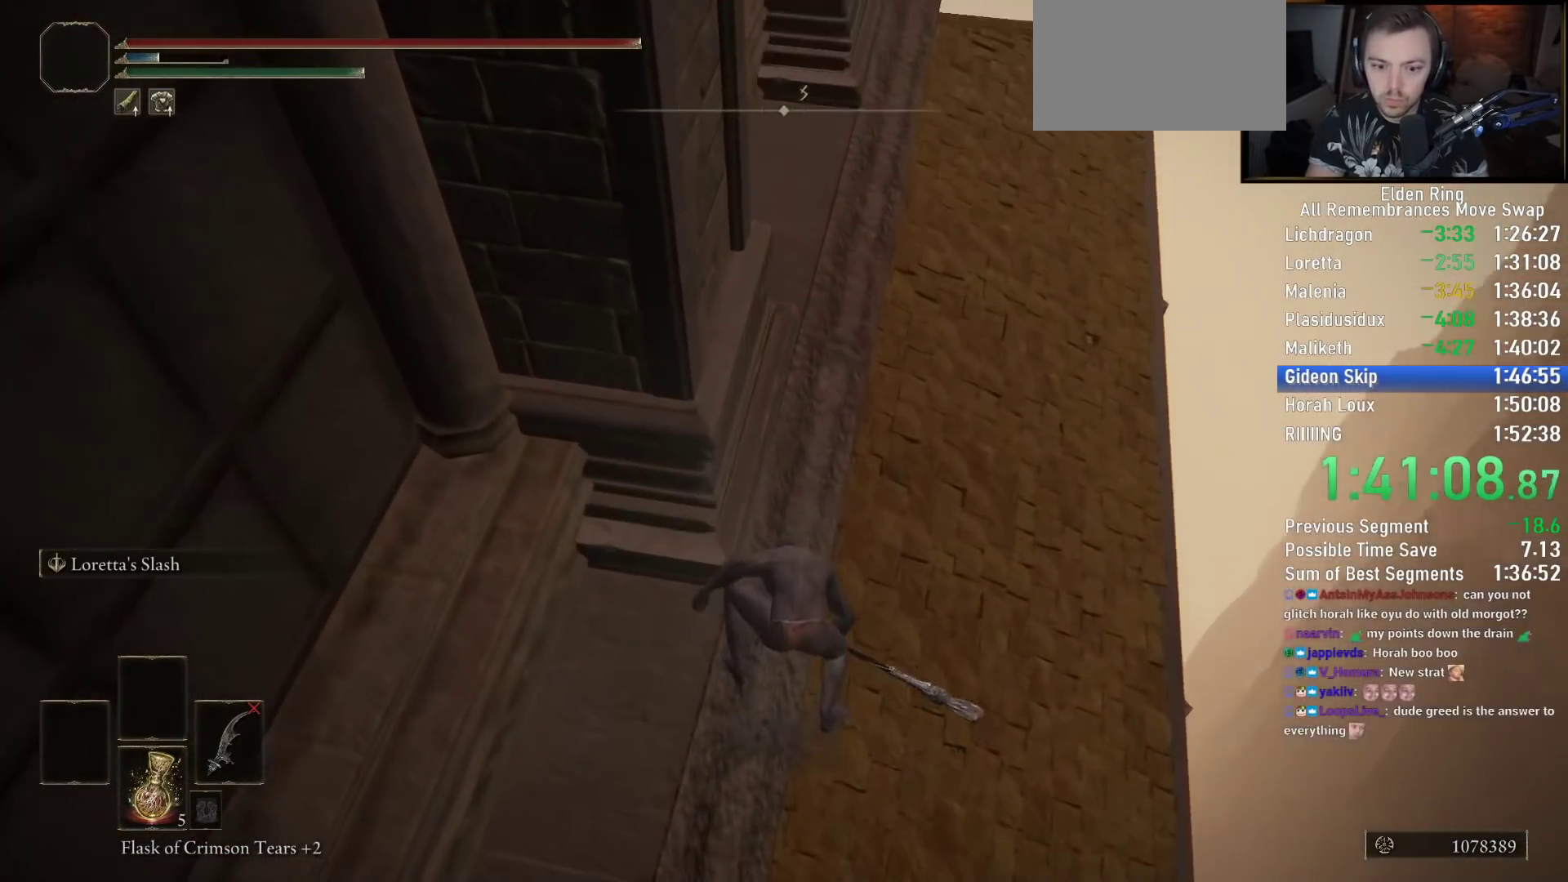
{"dt_ms": 500, "buttons": ["CIRCLE"], "left_stick": "up", "right_stick": "center", "button_events": []}
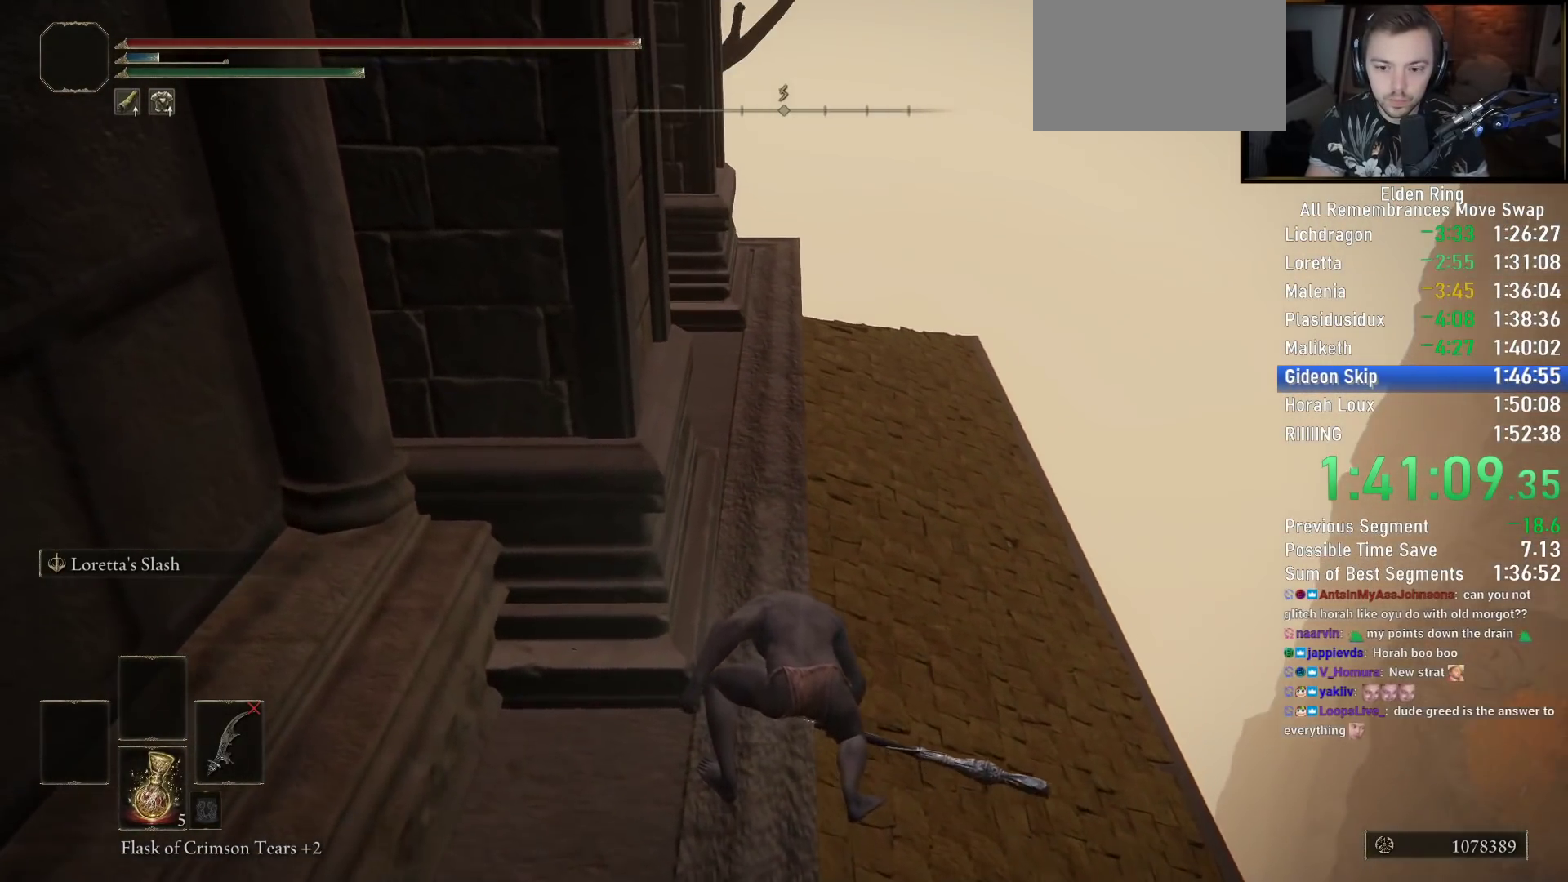
{"dt_ms": 500, "buttons": ["CIRCLE"], "left_stick": "up", "right_stick": "center", "button_events": []}
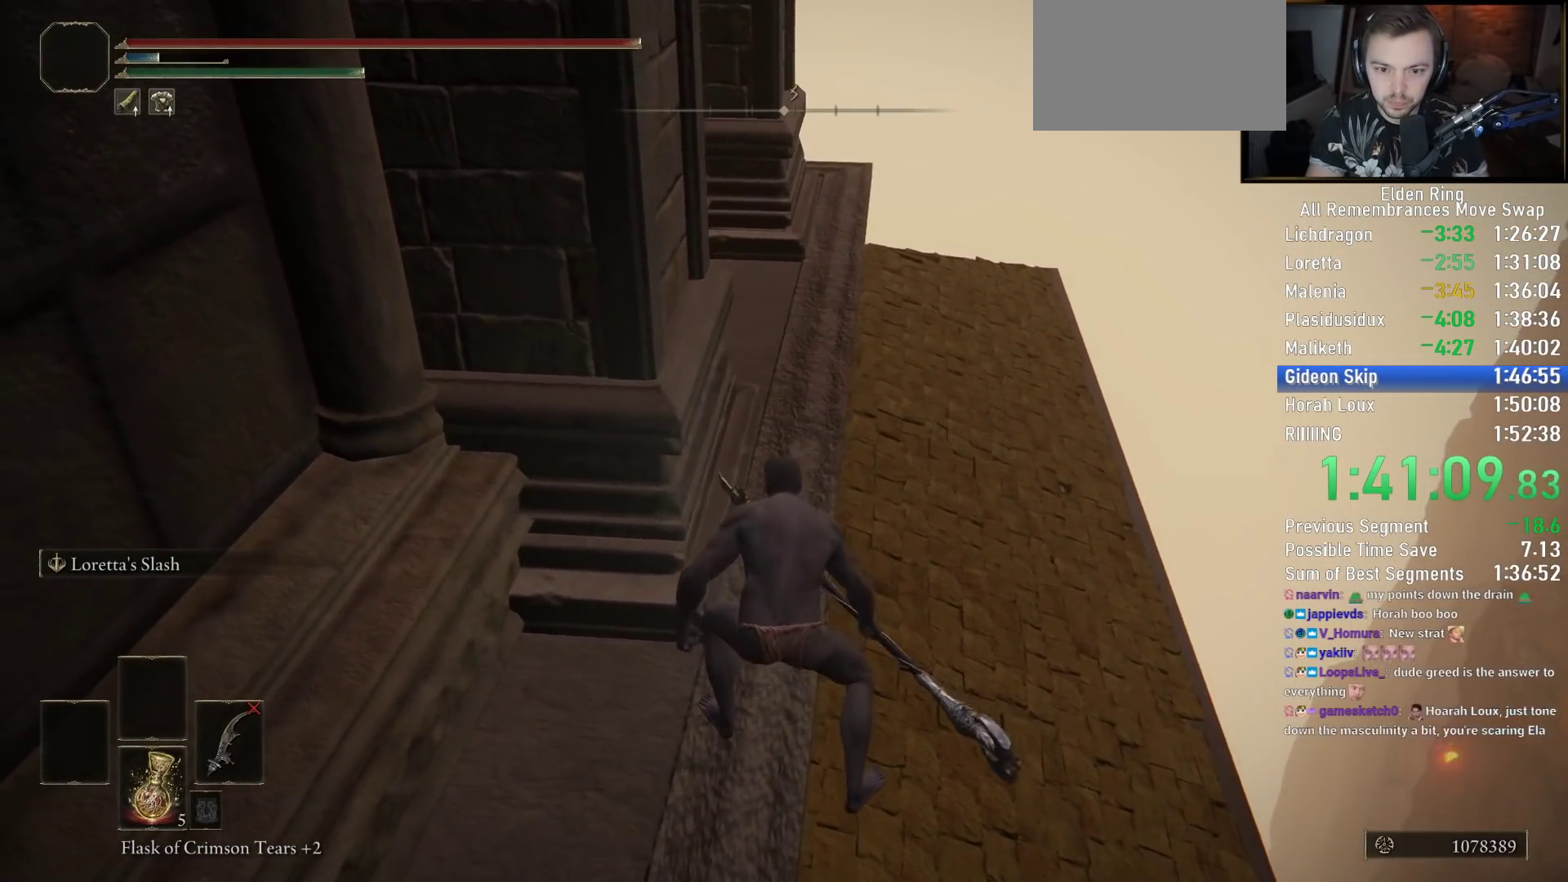
{"dt_ms": 500, "buttons": ["CIRCLE"], "left_stick": "up", "right_stick": "left", "button_events": []}
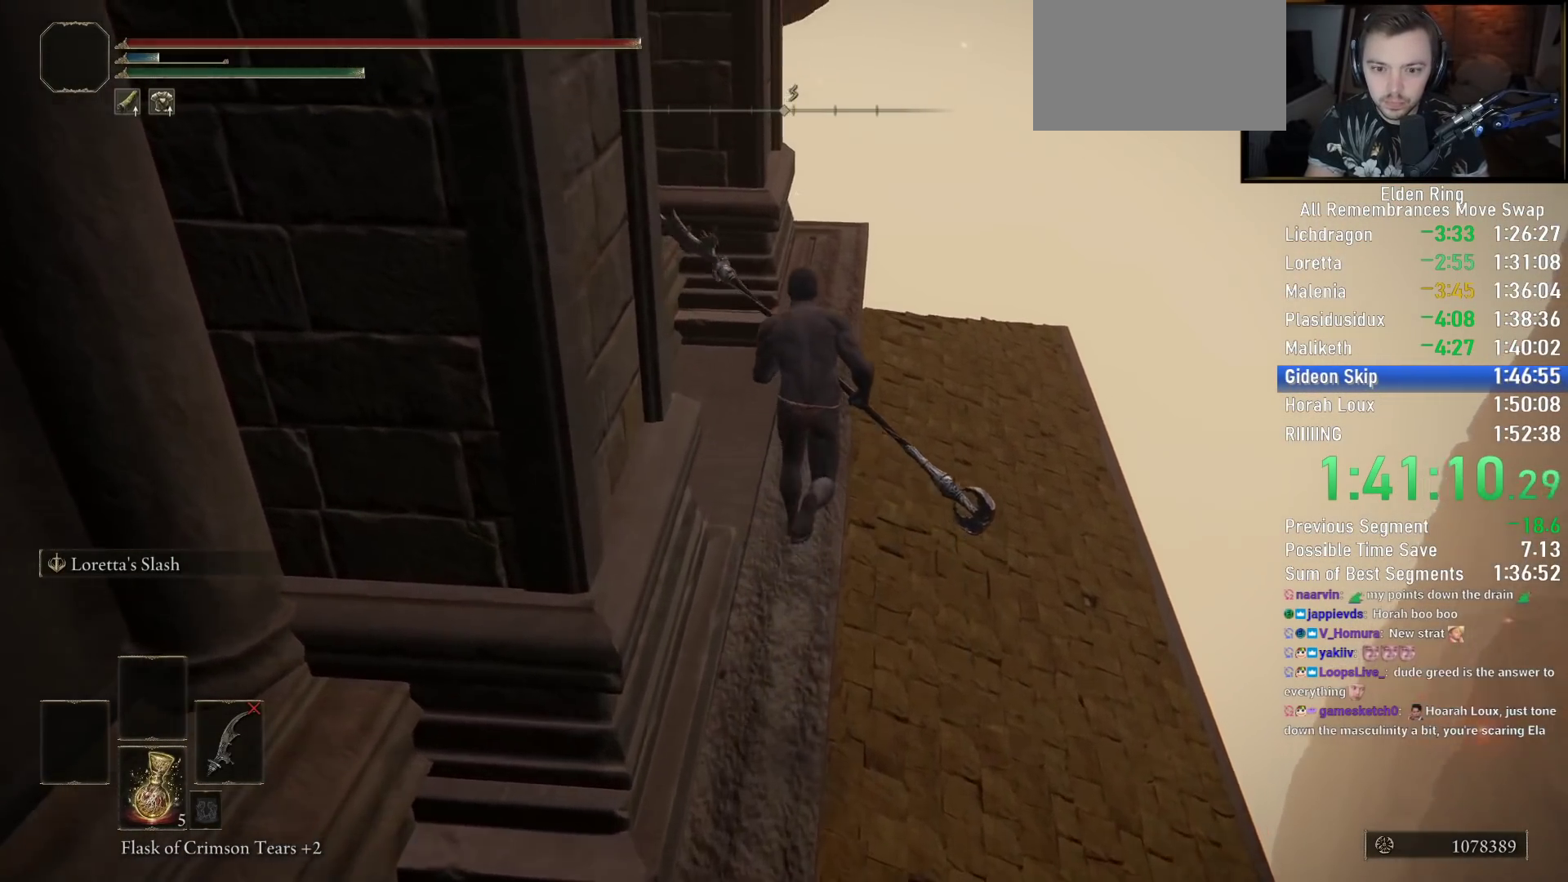
{"dt_ms": 500, "buttons": ["CIRCLE"], "left_stick": "up-right", "right_stick": "down-left", "button_events": []}
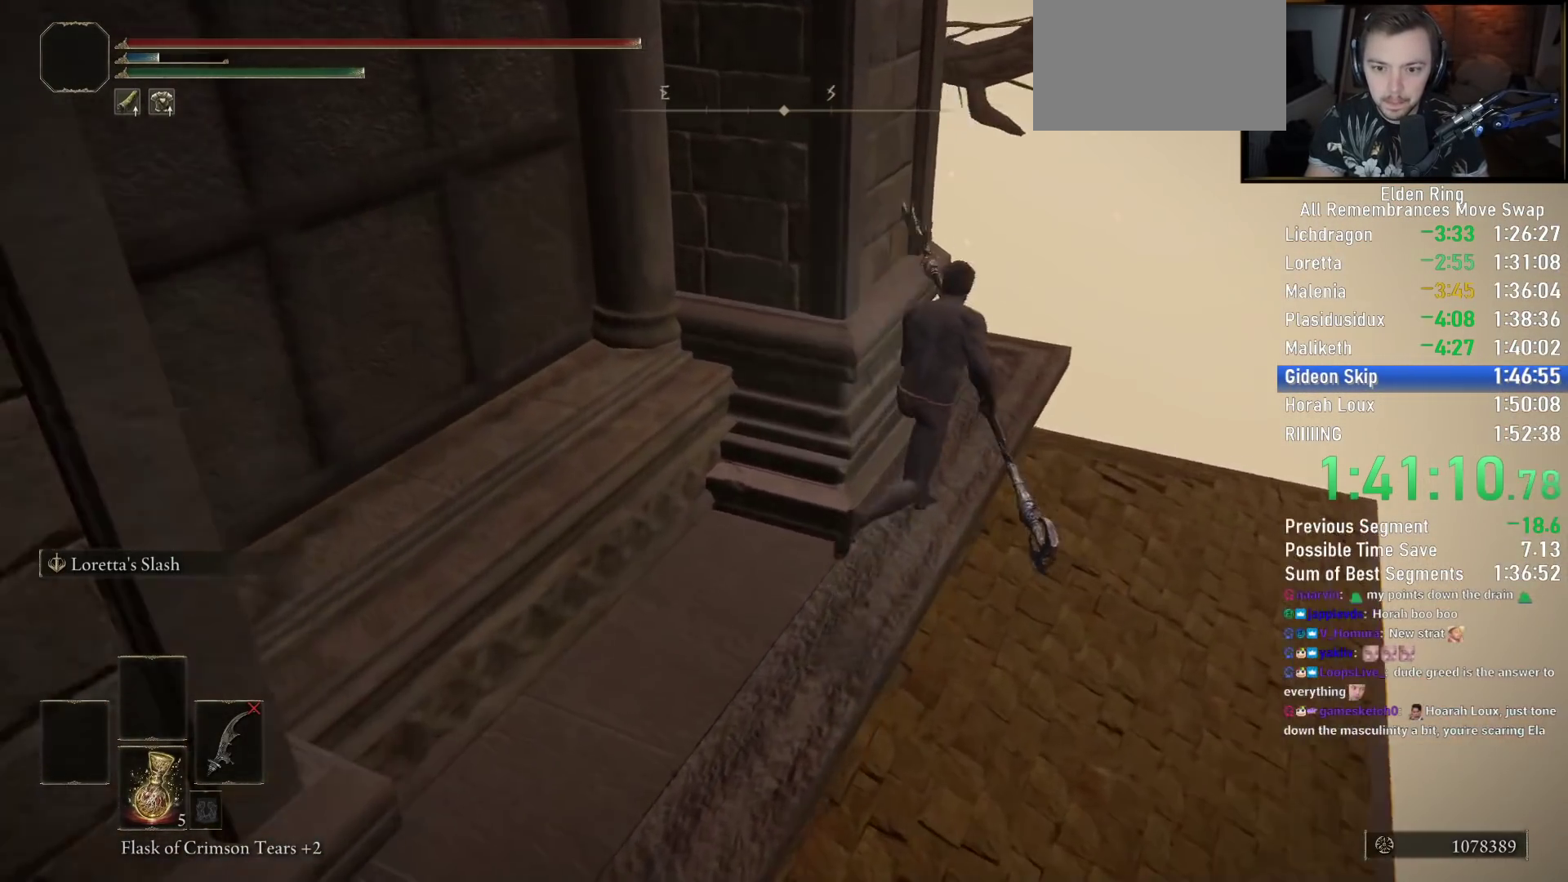
{"dt_ms": 500, "buttons": ["CIRCLE"], "left_stick": "up", "right_stick": "down-left", "button_events": []}